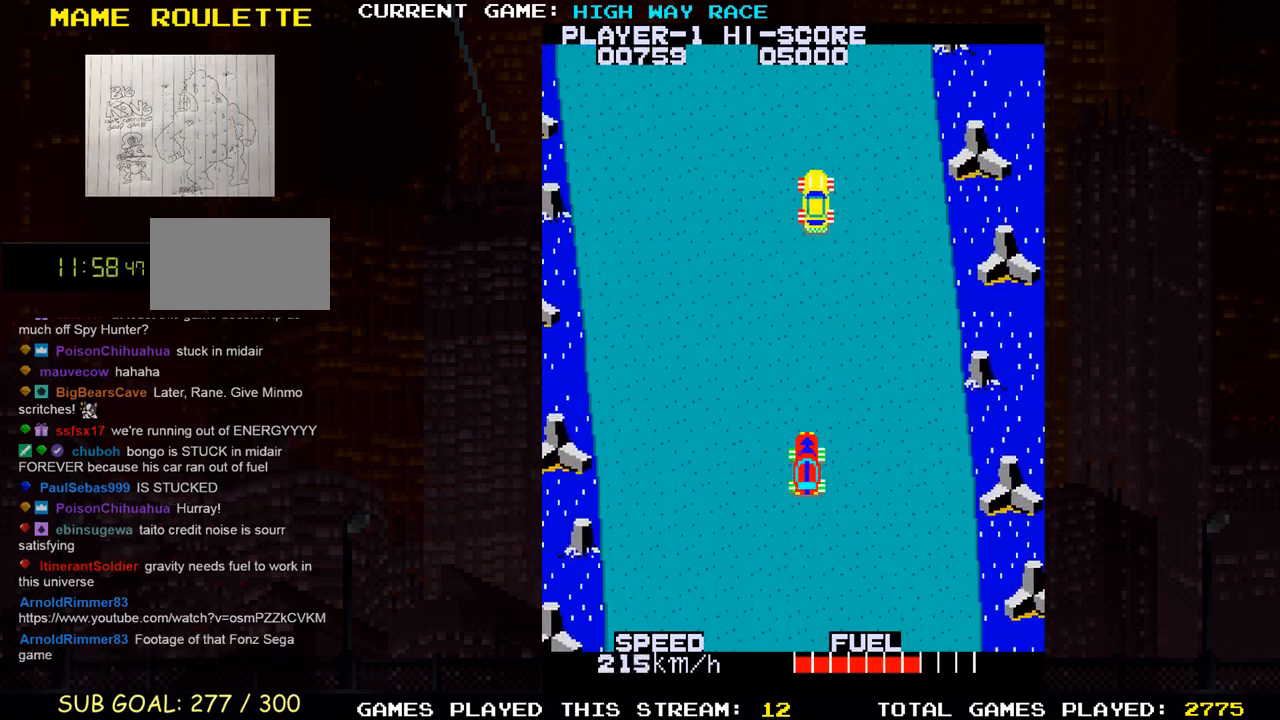
Gameplay with a controller (arcade stick); each line is a JSON object with the inputs held at the frame after it. "events" lists button and stick changes between this image and that frame as [ms after this image, input, new state], when the widget could be followed in between. Not read: L3 R3 other_buttons.
{"buttons": ["TRIANGLE"], "left_stick": "center", "events": [[233, "TRIANGLE", "down"]]}
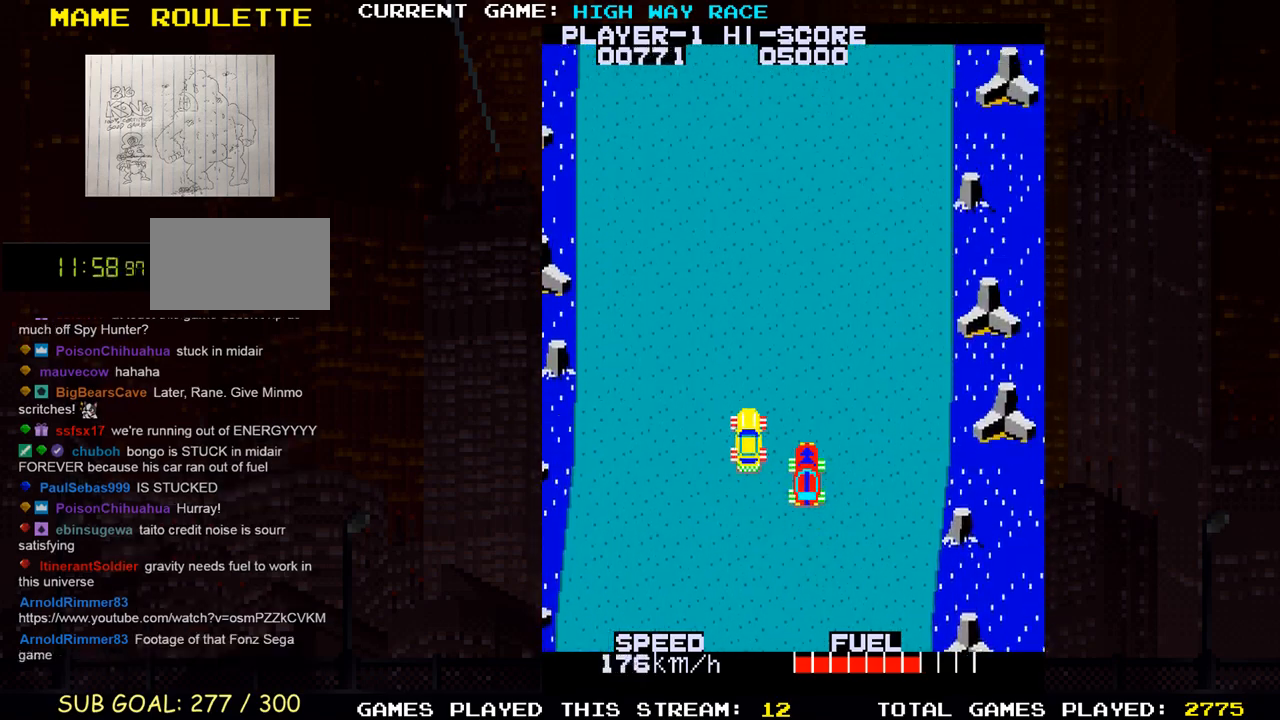
{"buttons": [], "left_stick": "center", "events": [[167, "TRIANGLE", "up"]]}
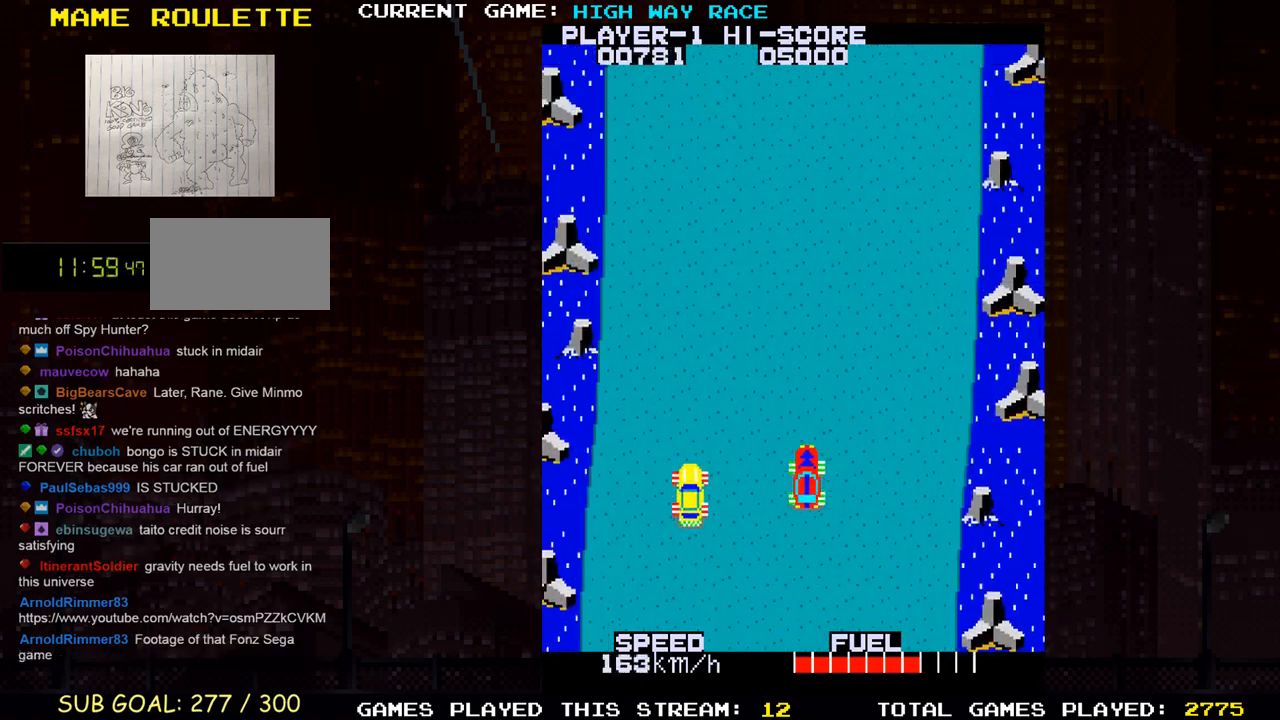
{"buttons": [], "left_stick": "center", "events": [[83, "left_stick", "up"], [400, "left_stick", "center"]]}
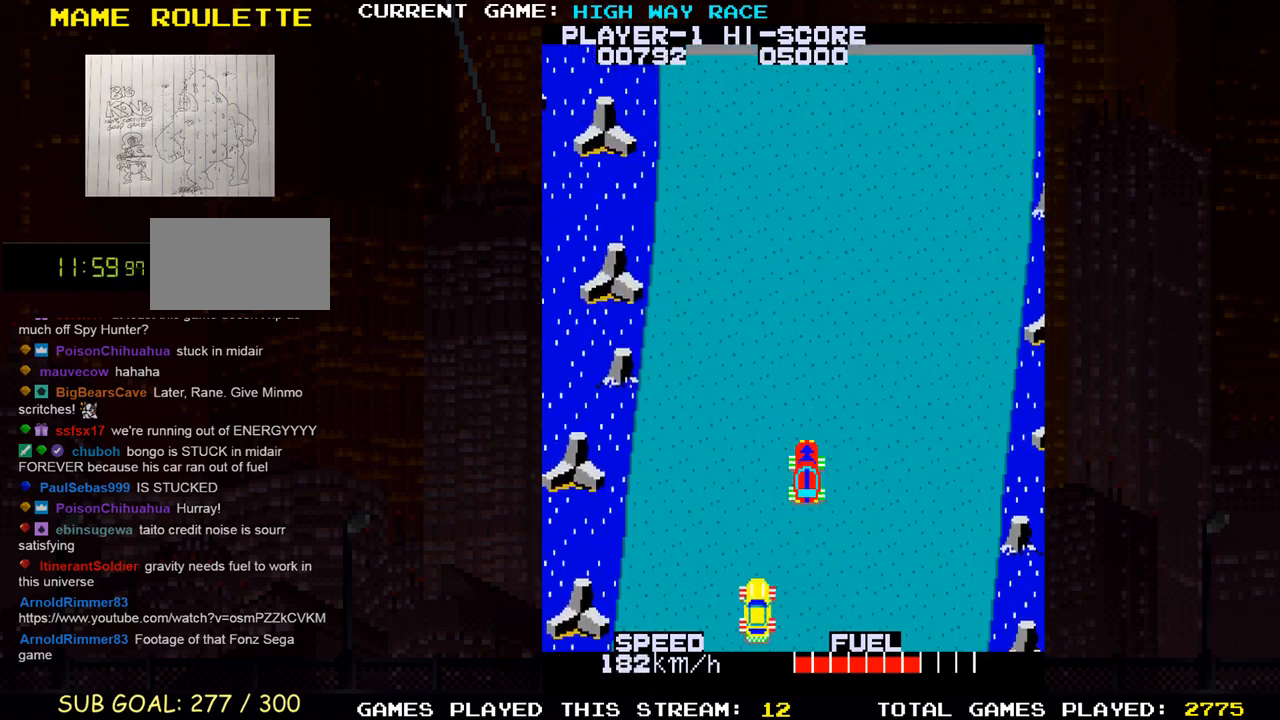
{"buttons": [], "left_stick": "center", "events": []}
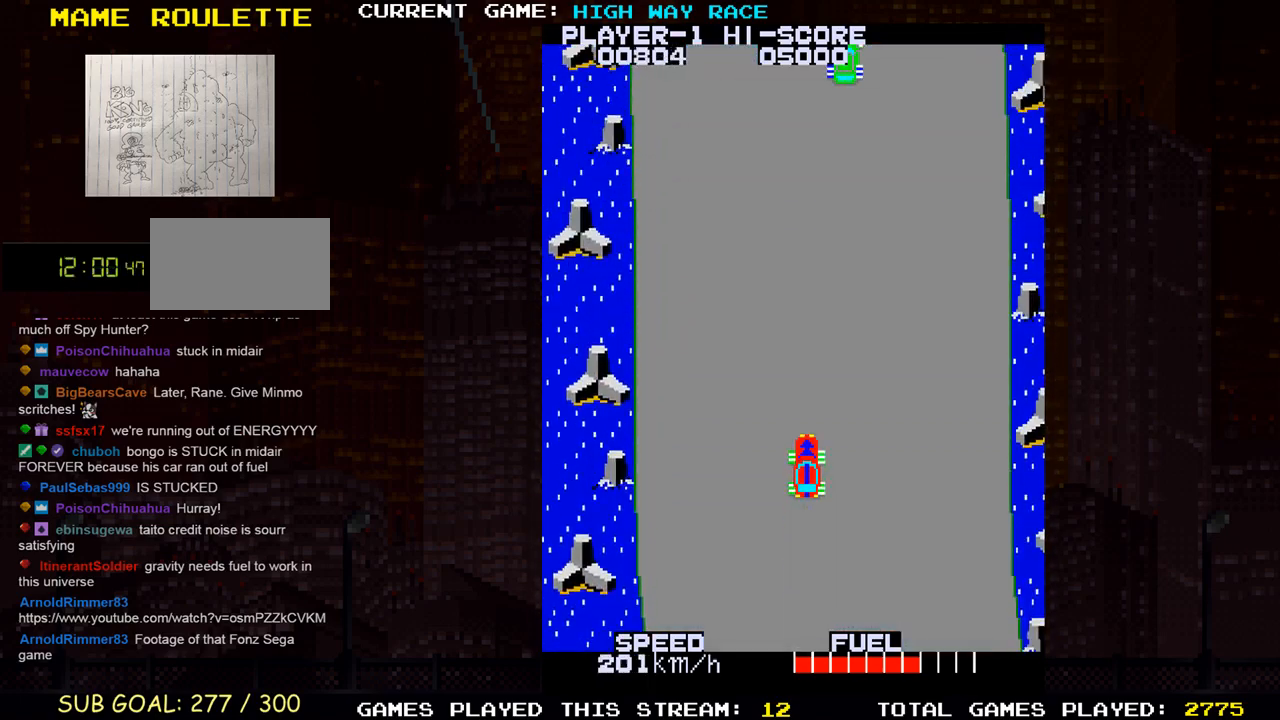
{"buttons": [], "left_stick": "up-right", "events": [[17, "left_stick", "up"], [400, "left_stick", "up-right"]]}
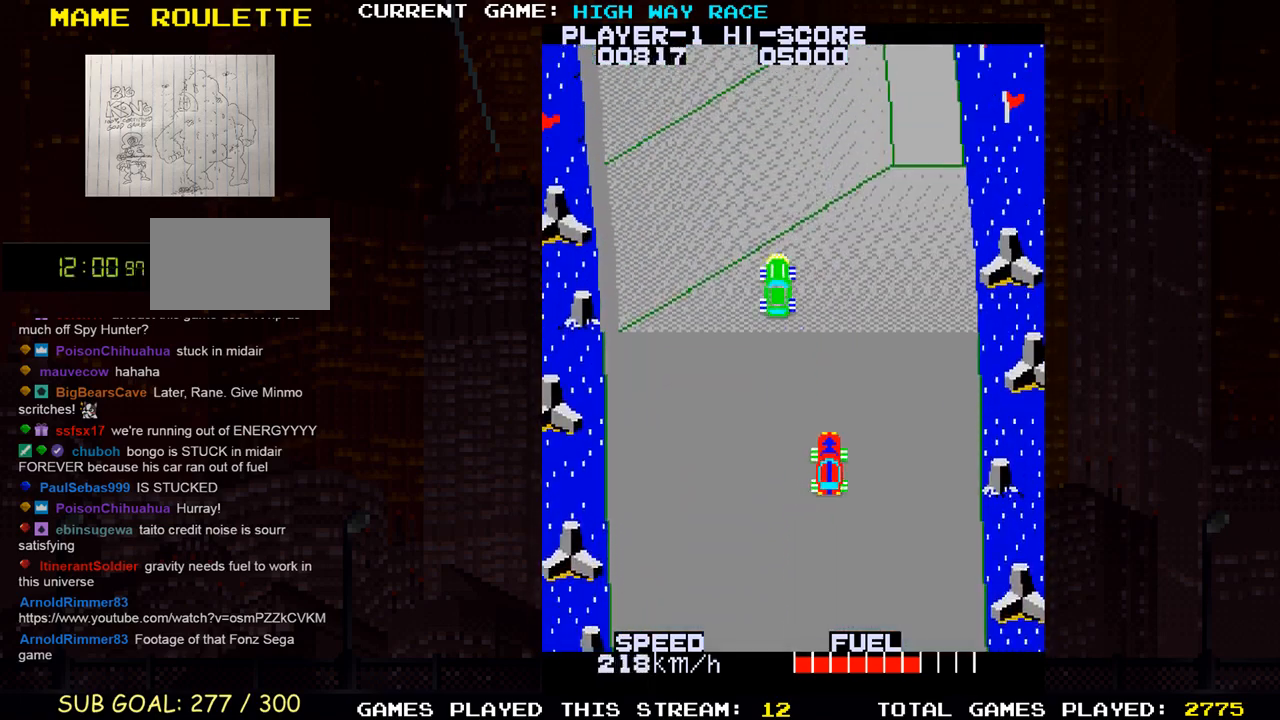
{"buttons": [], "left_stick": "up", "events": [[33, "left_stick", "up"]]}
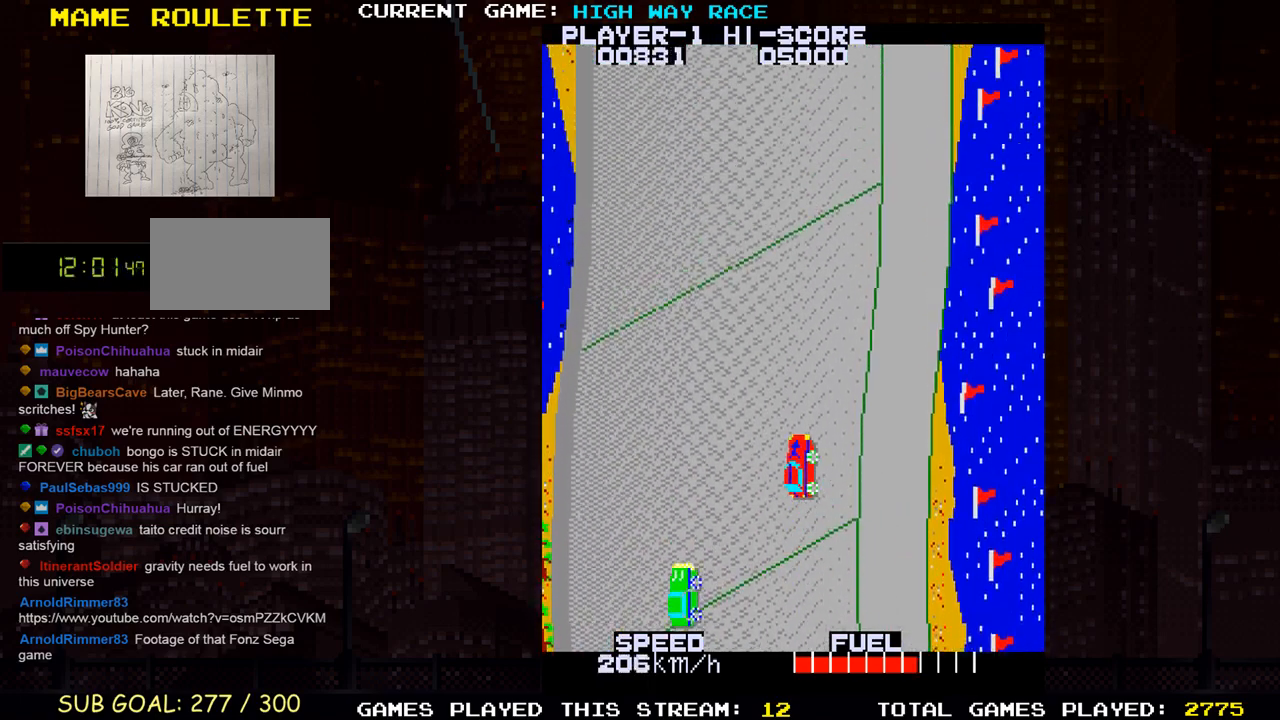
{"buttons": [], "left_stick": "up", "events": []}
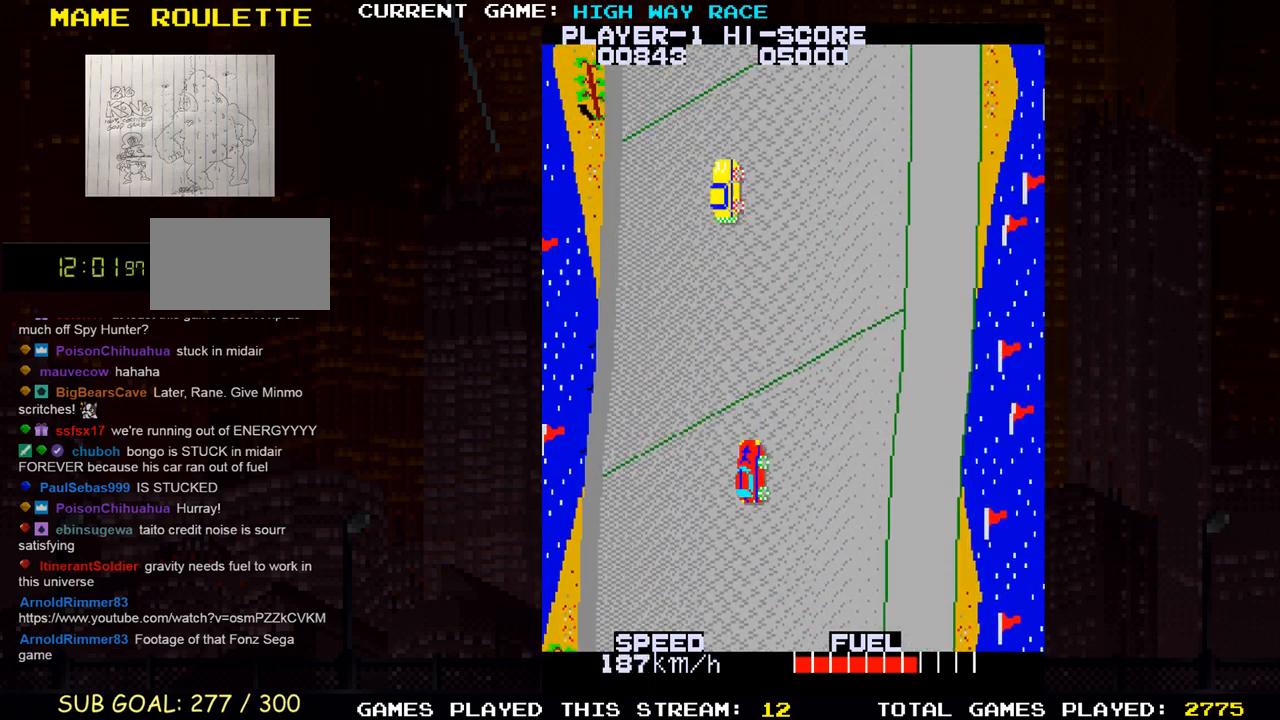
{"buttons": [], "left_stick": "up-right", "events": [[83, "left_stick", "up-right"]]}
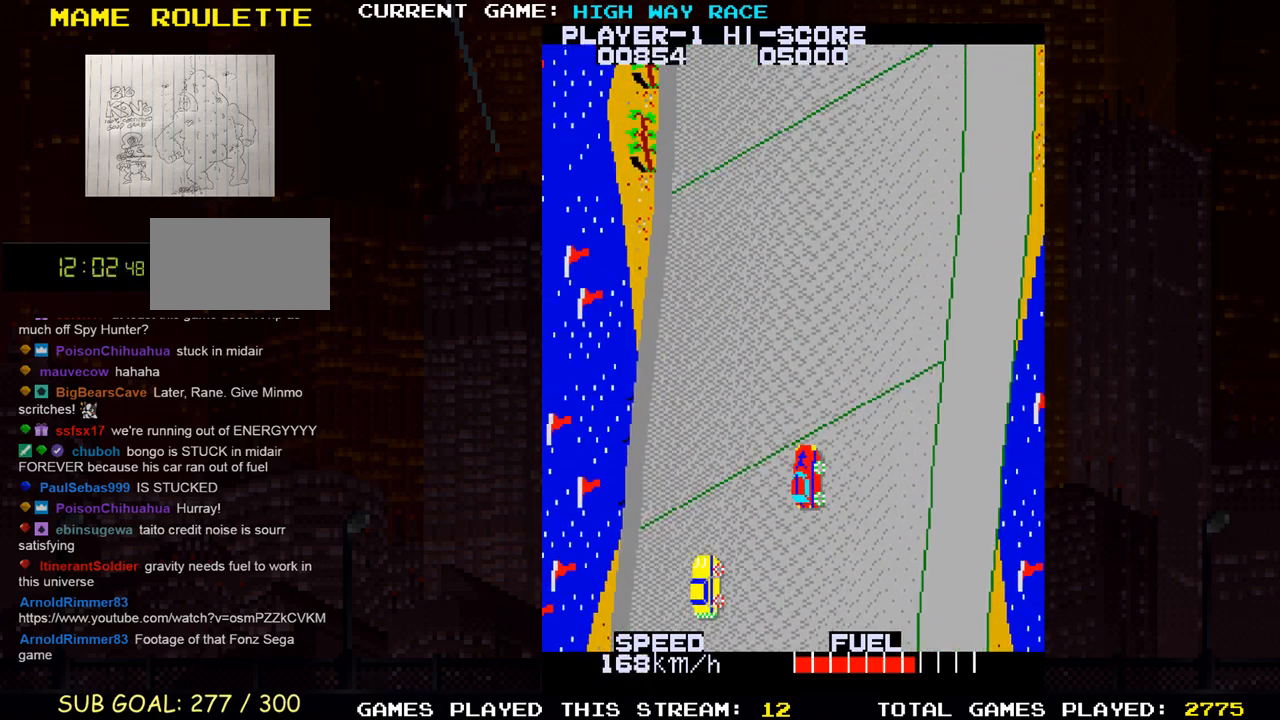
{"buttons": [], "left_stick": "up-right", "events": []}
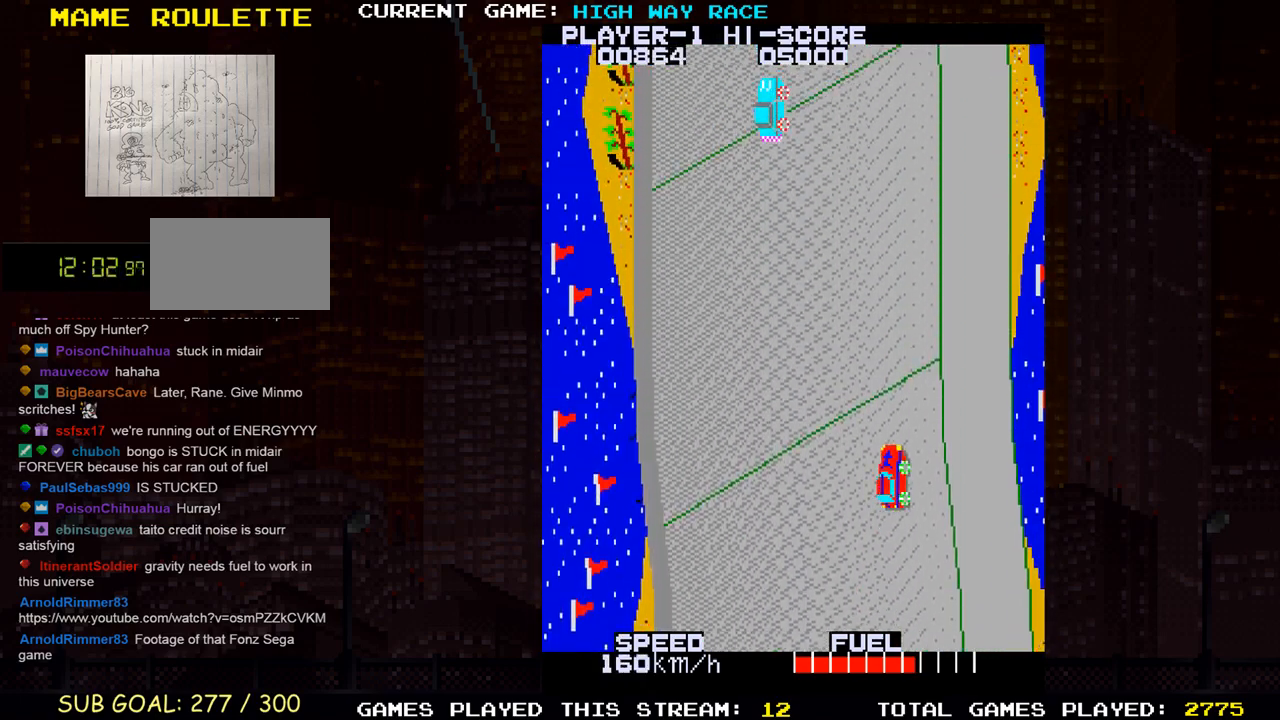
{"buttons": [], "left_stick": "up", "events": [[200, "left_stick", "up"], [383, "left_stick", "up-right"], [500, "left_stick", "up"]]}
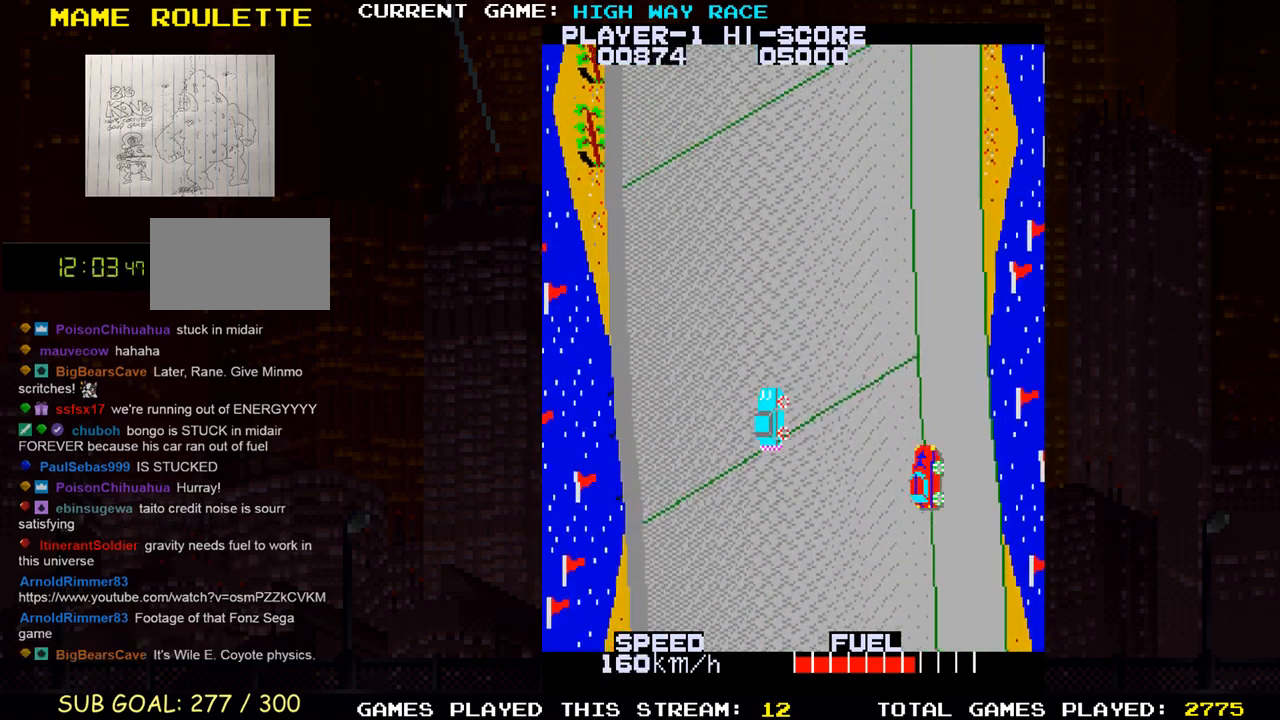
{"buttons": [], "left_stick": "up", "events": [[300, "left_stick", "up-right"], [400, "left_stick", "up"]]}
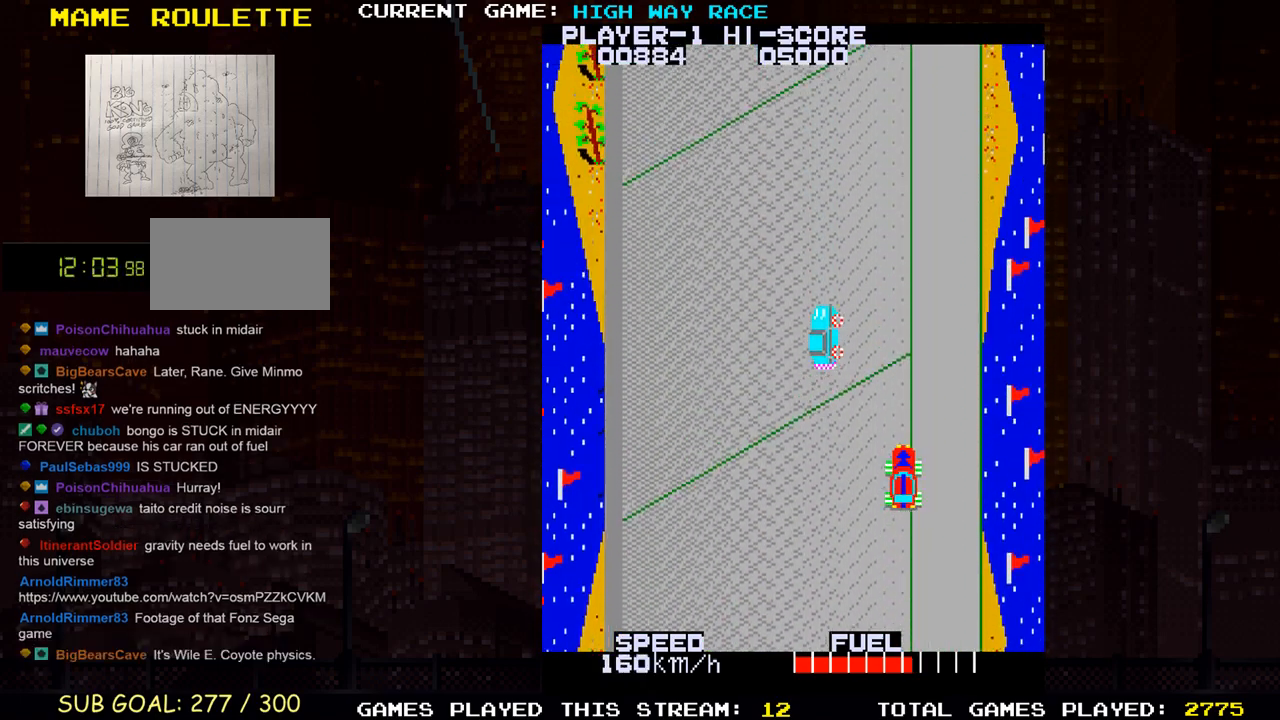
{"buttons": [], "left_stick": "up", "events": [[100, "left_stick", "up-right"], [300, "left_stick", "up"]]}
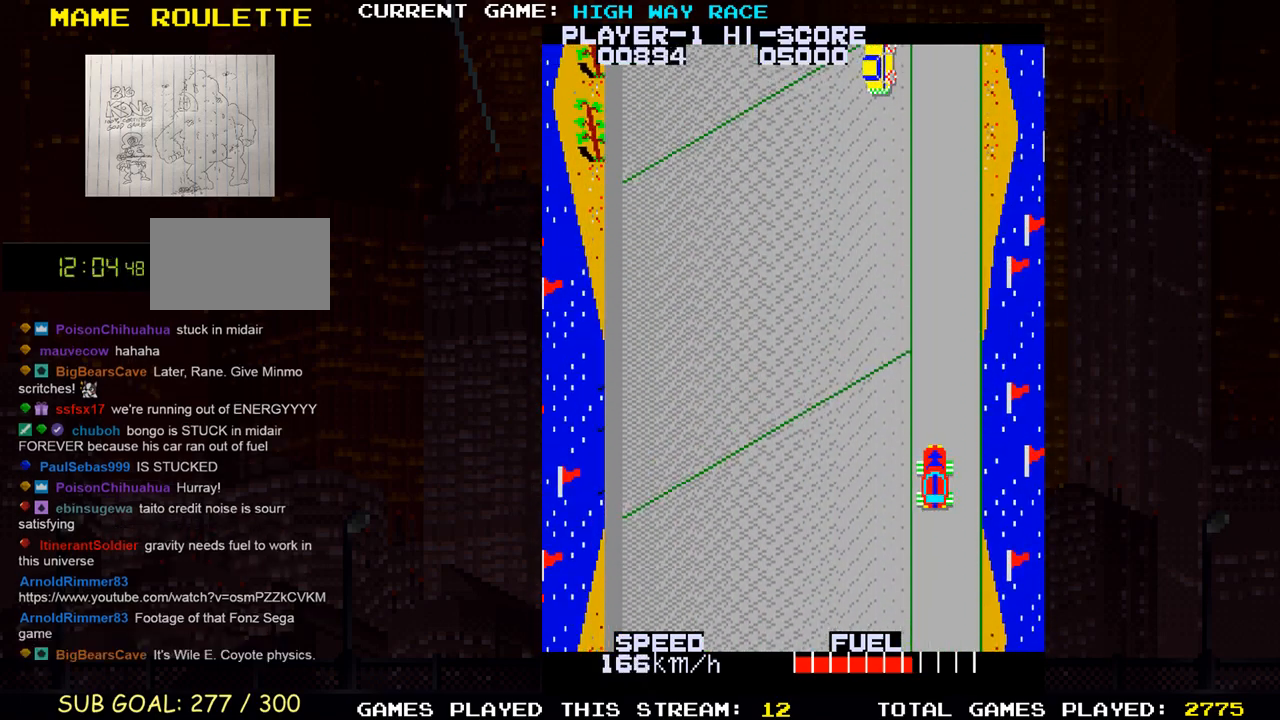
{"buttons": [], "left_stick": "up", "events": []}
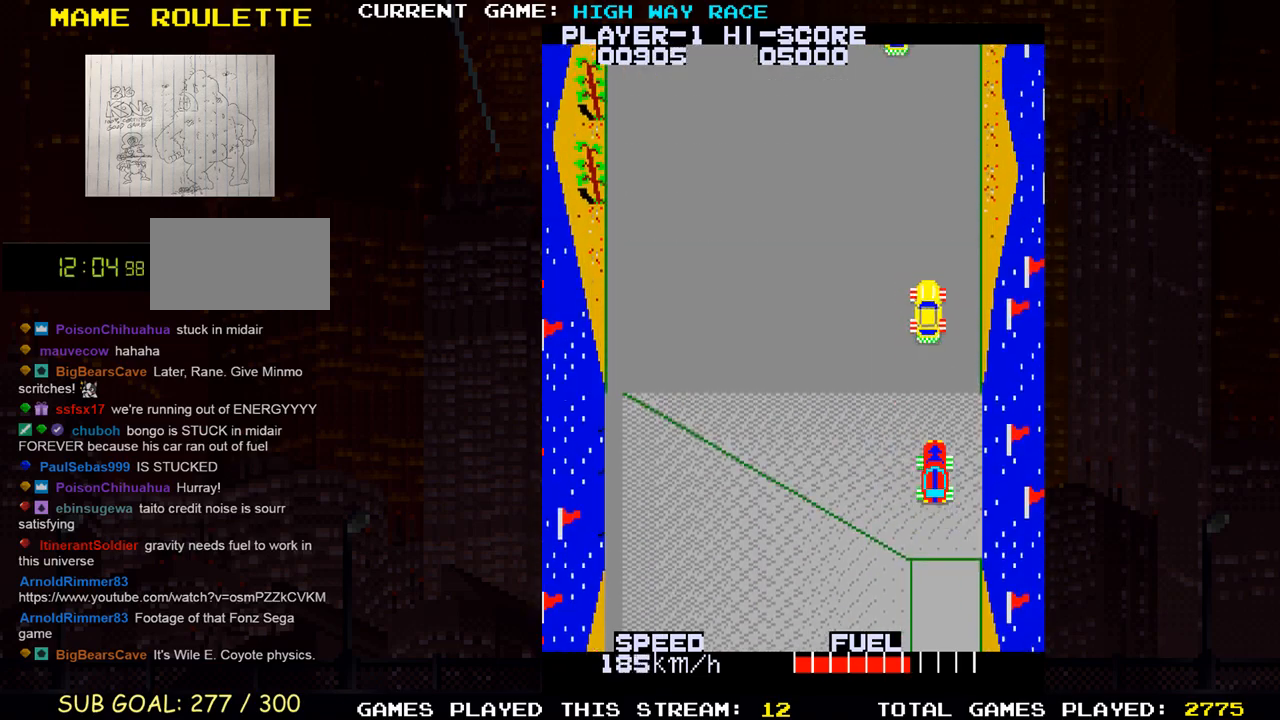
{"buttons": [], "left_stick": "up", "events": [[33, "SQUARE", "down"], [250, "SQUARE", "up"]]}
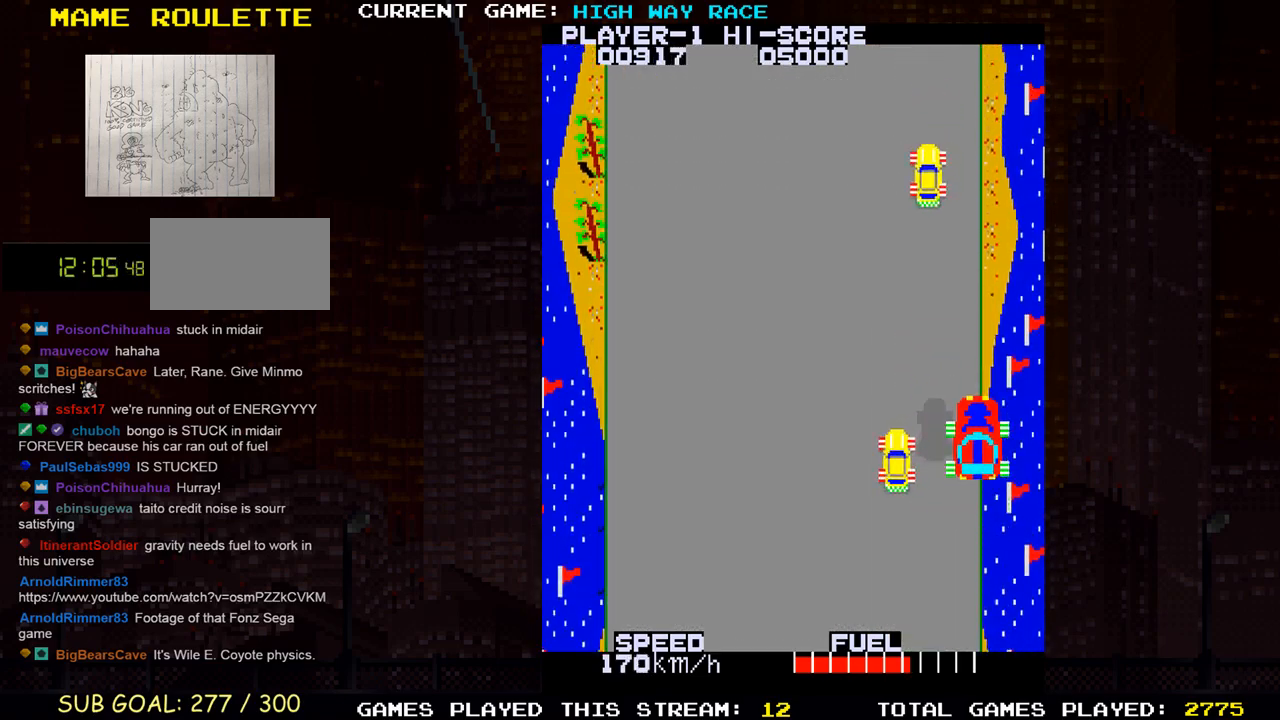
{"buttons": [], "left_stick": "up", "events": []}
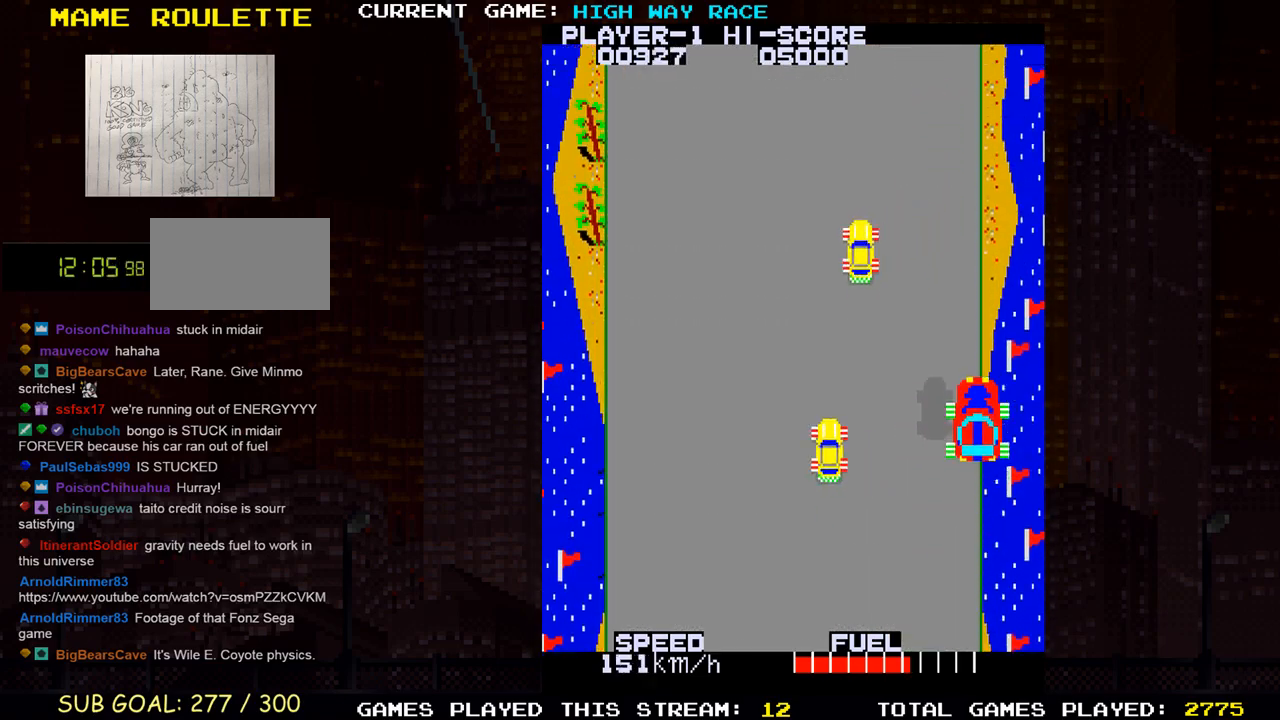
{"buttons": [], "left_stick": "up", "events": []}
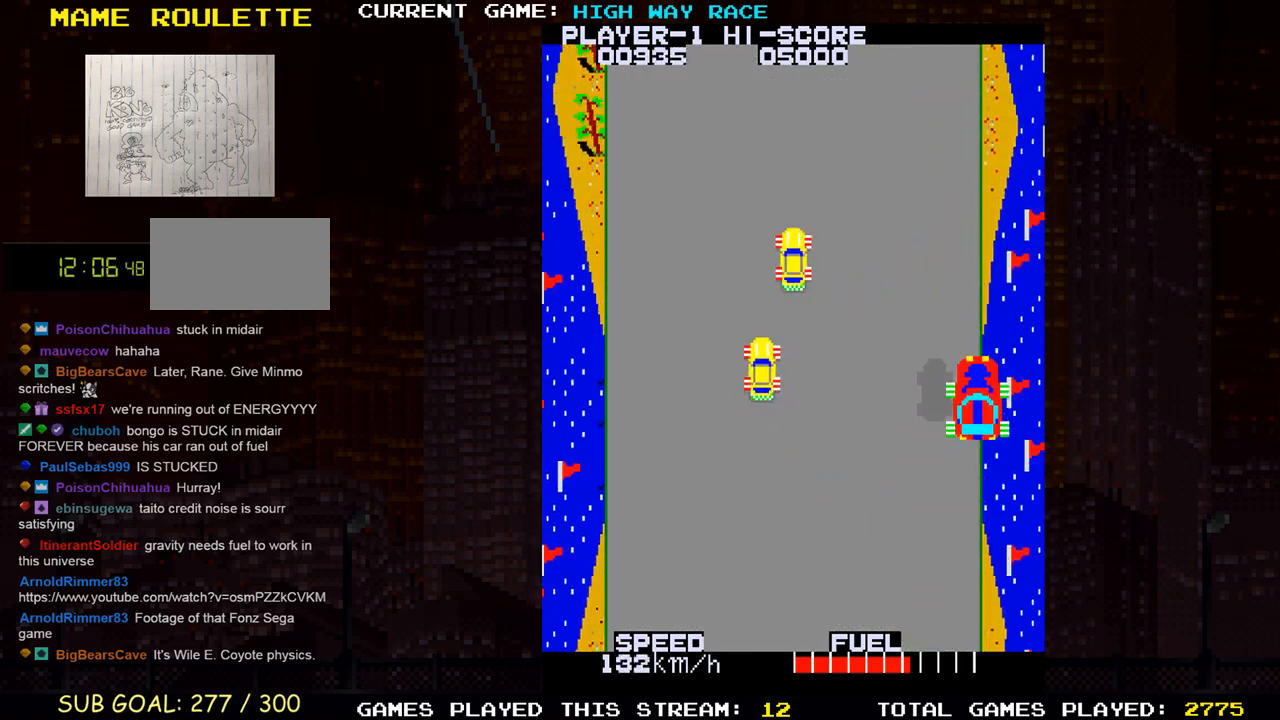
{"buttons": [], "left_stick": "up-left", "events": [[467, "left_stick", "up-left"]]}
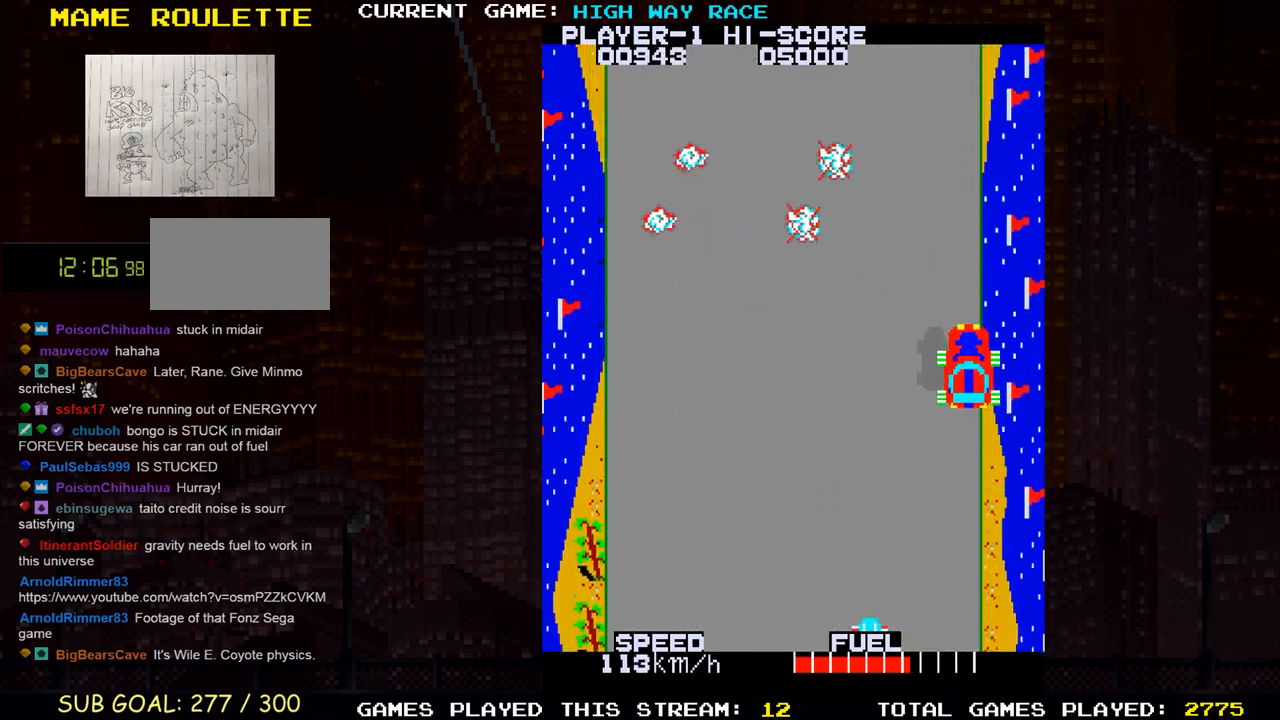
{"buttons": [], "left_stick": "up-left", "events": []}
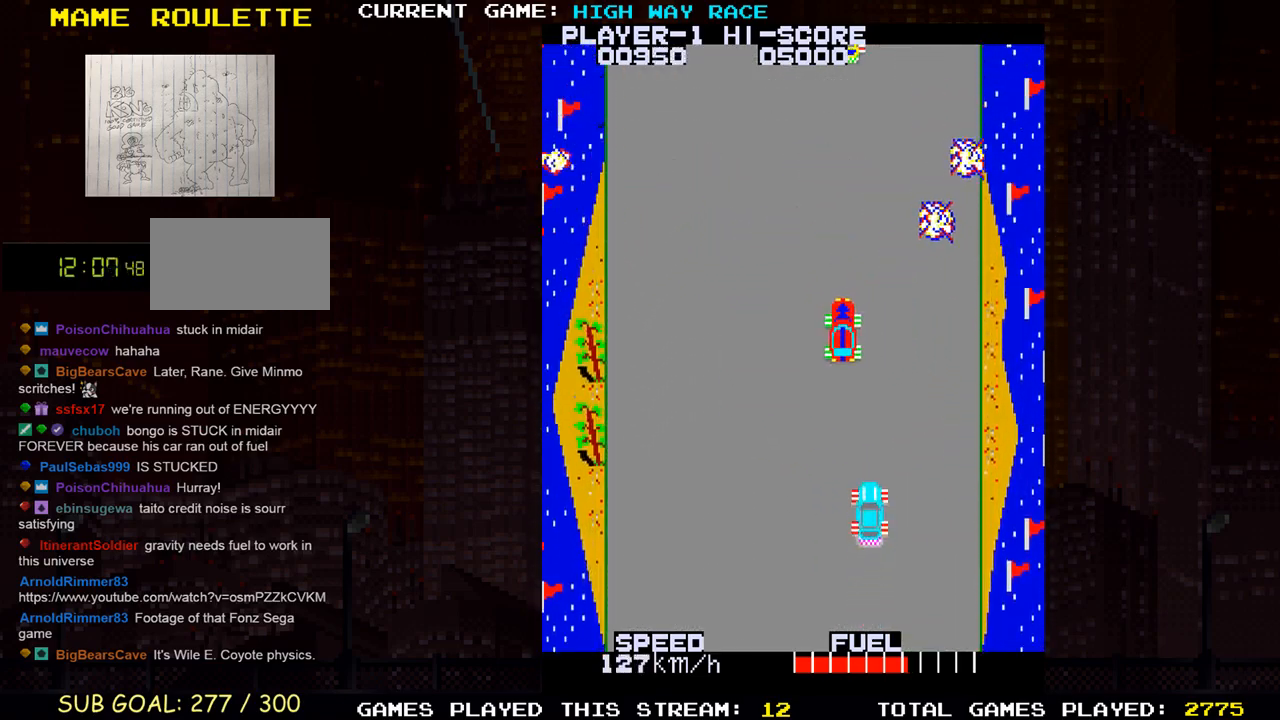
{"buttons": [], "left_stick": "up-left", "events": []}
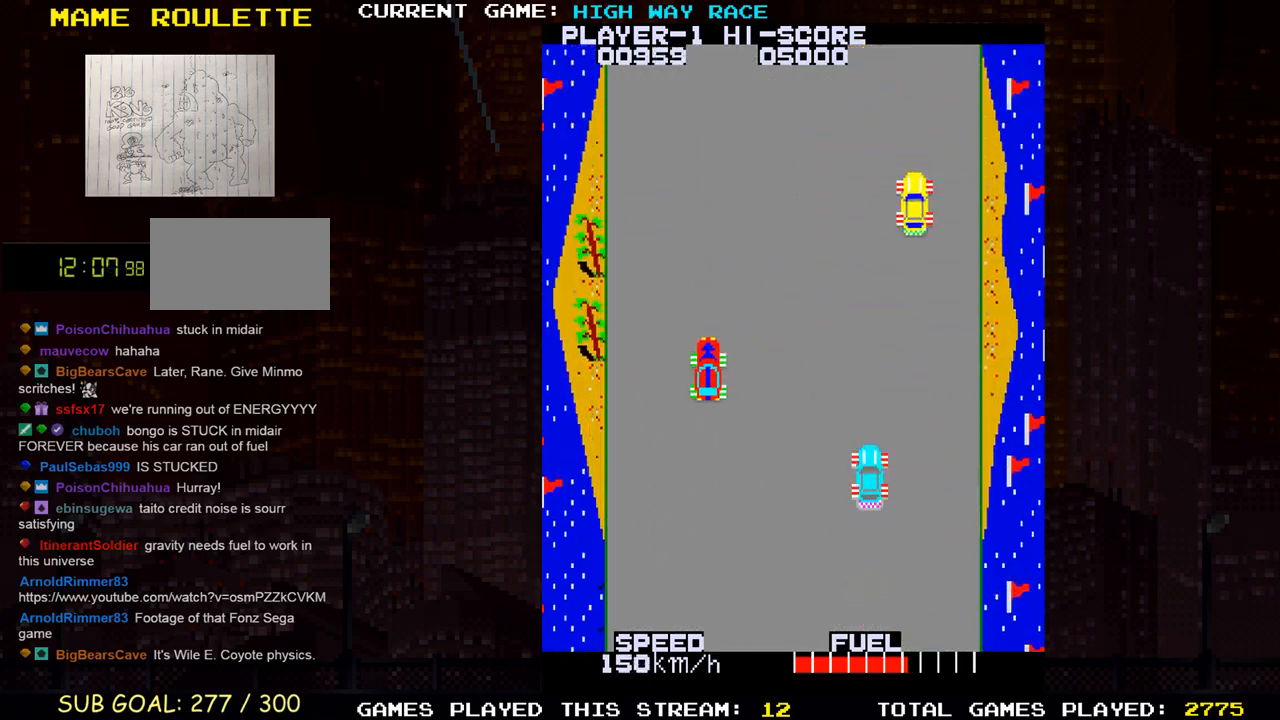
{"buttons": [], "left_stick": "up", "events": [[100, "left_stick", "up"]]}
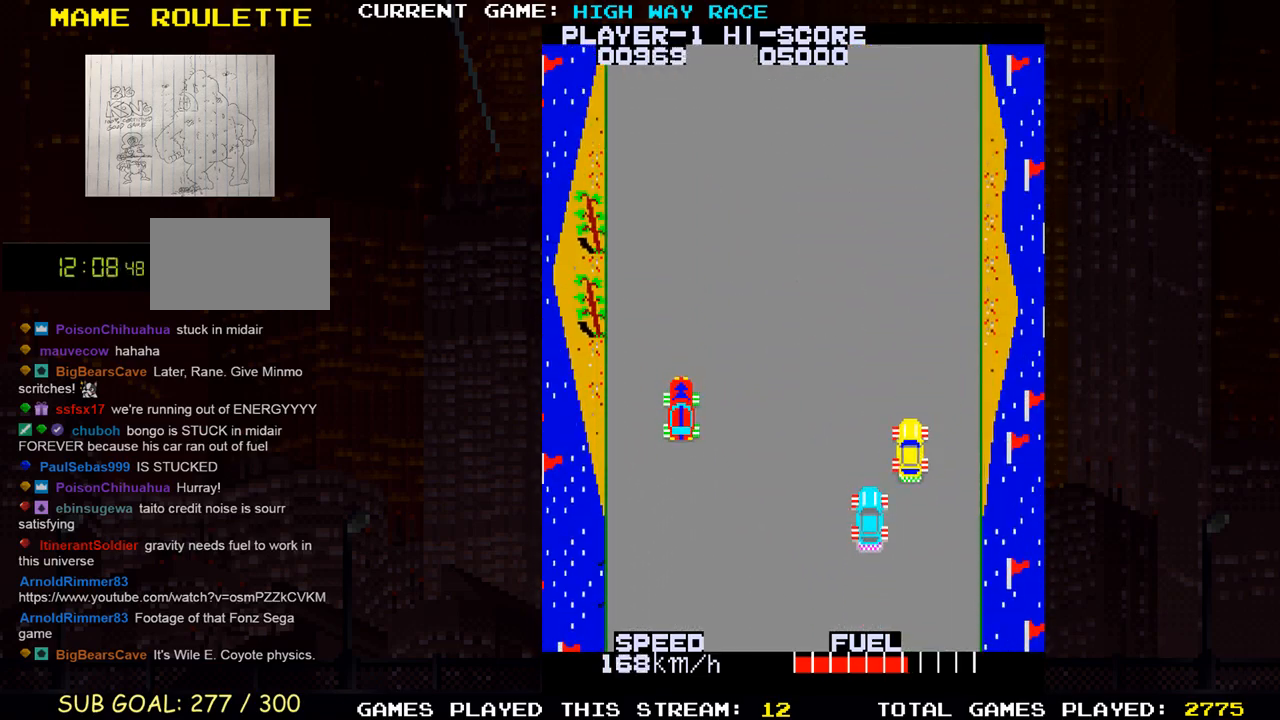
{"buttons": [], "left_stick": "right", "events": [[283, "left_stick", "right"]]}
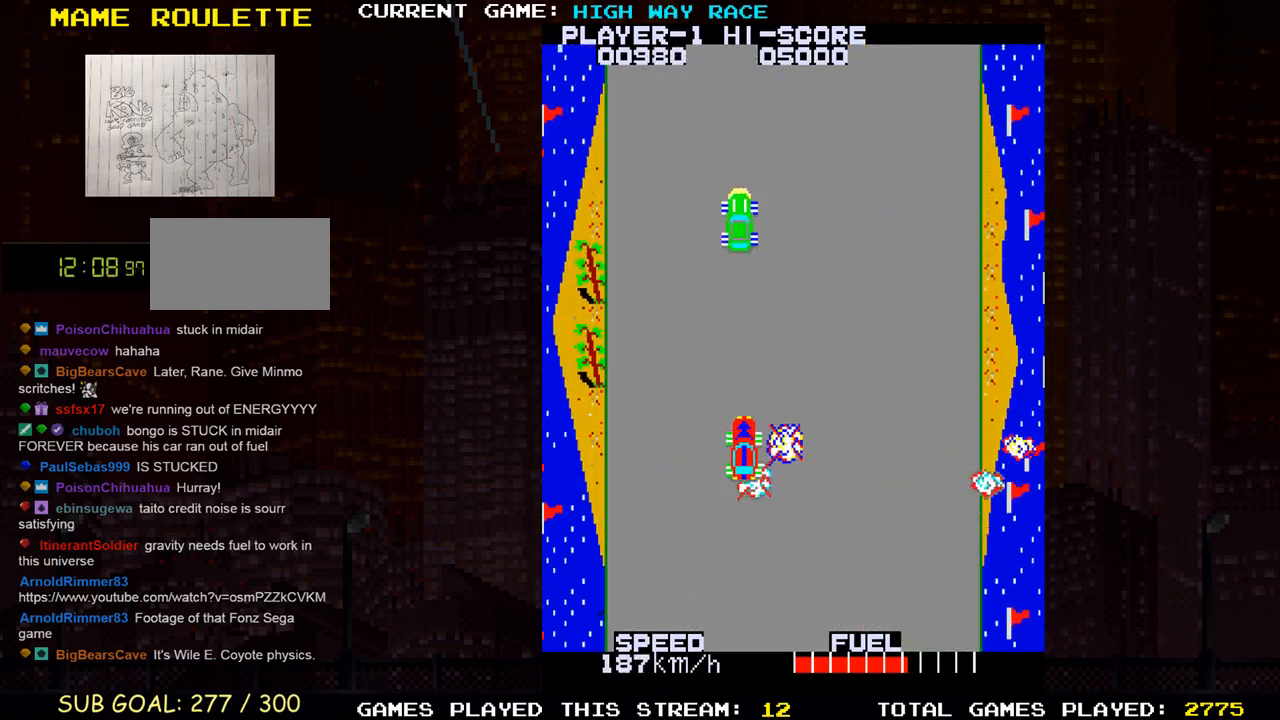
{"buttons": [], "left_stick": "up-left", "events": [[200, "left_stick", "up-right"], [350, "left_stick", "up"], [450, "left_stick", "up-left"]]}
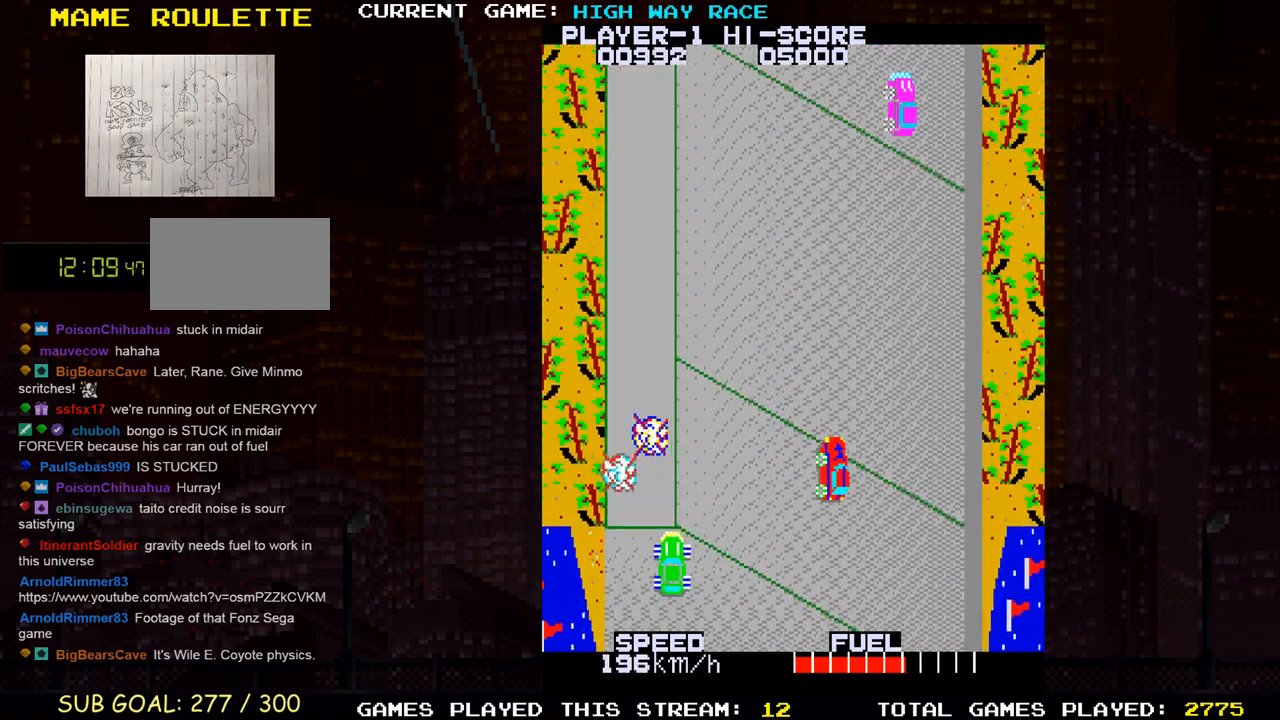
{"buttons": [], "left_stick": "up-left", "events": []}
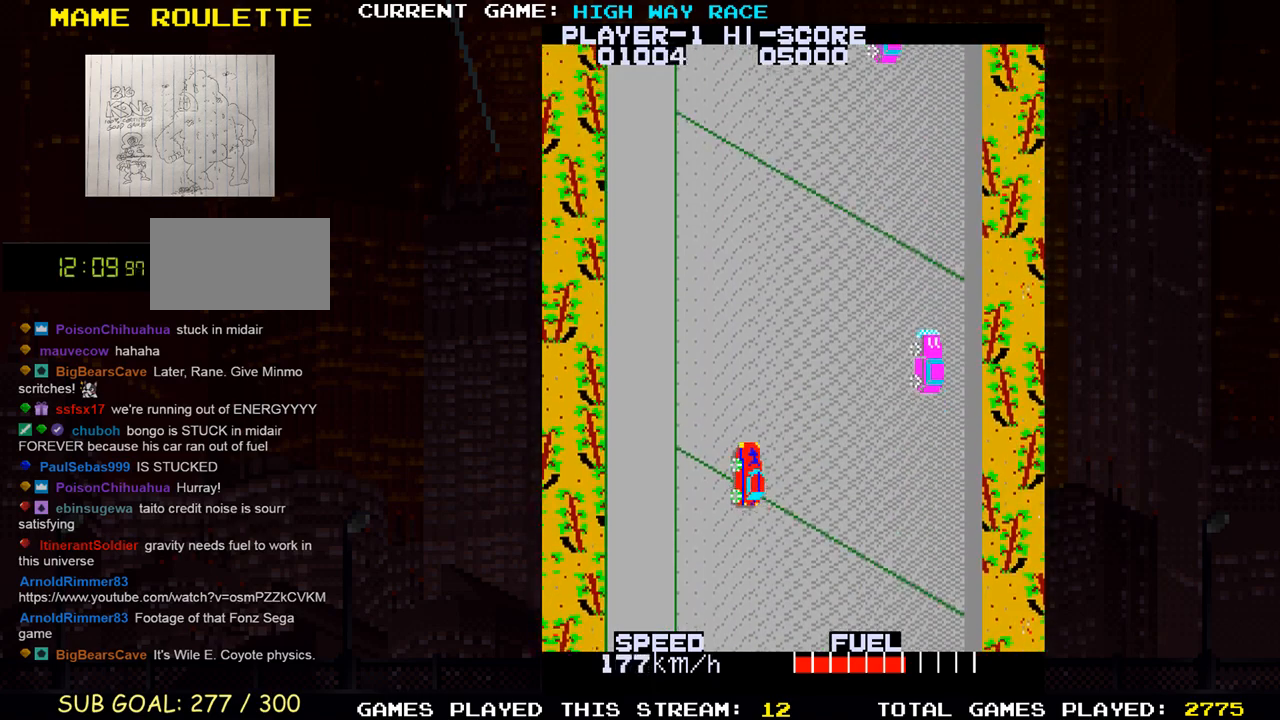
{"buttons": [], "left_stick": "up-left", "events": []}
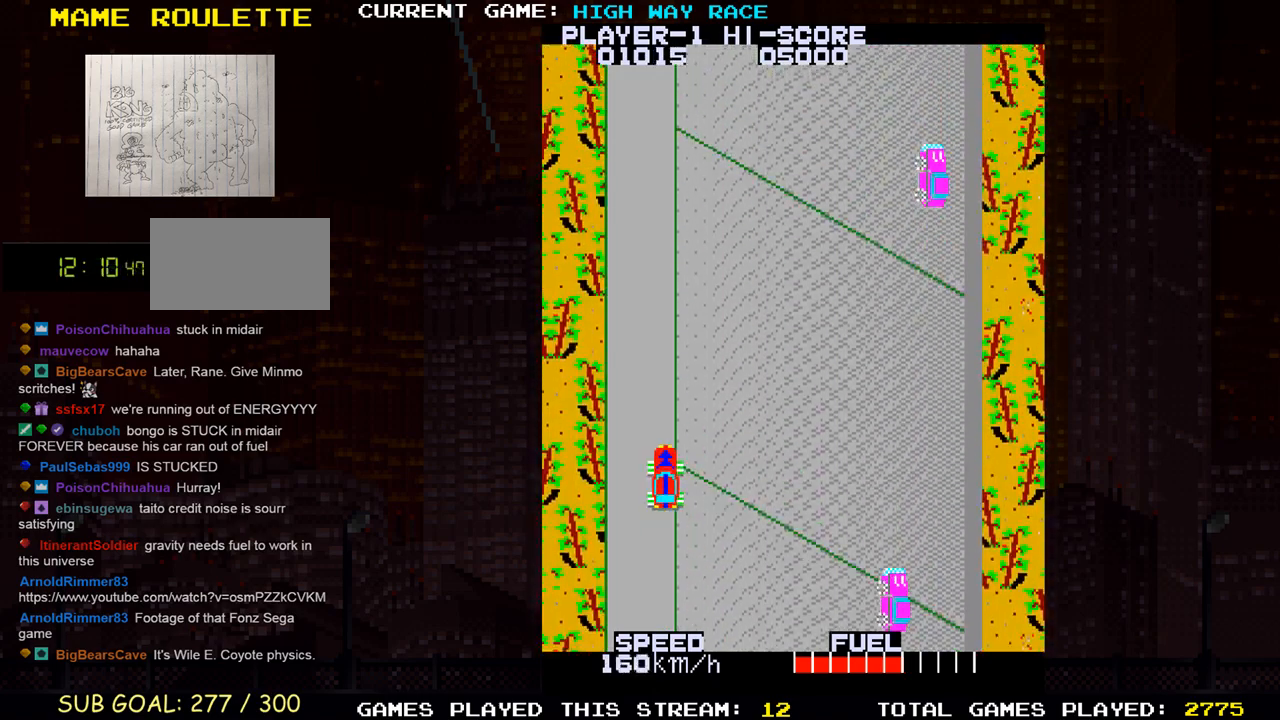
{"buttons": [], "left_stick": "up", "events": [[67, "left_stick", "up"]]}
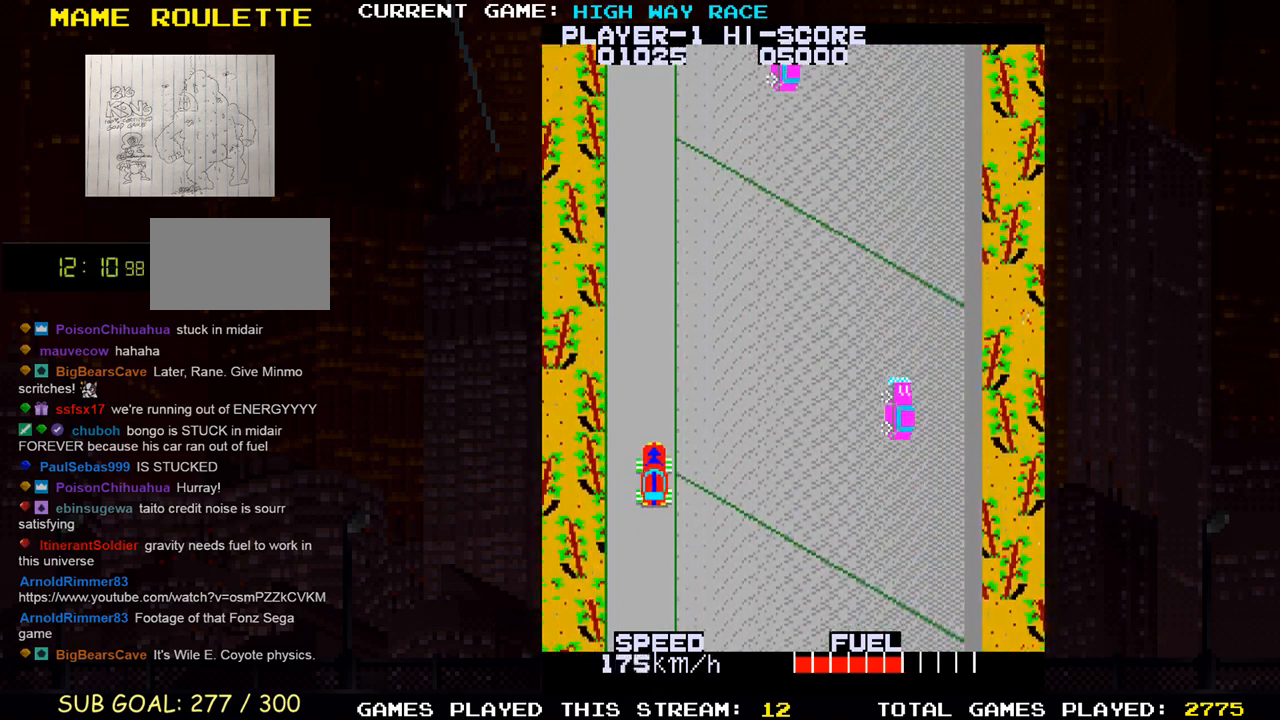
{"buttons": [], "left_stick": "up", "events": []}
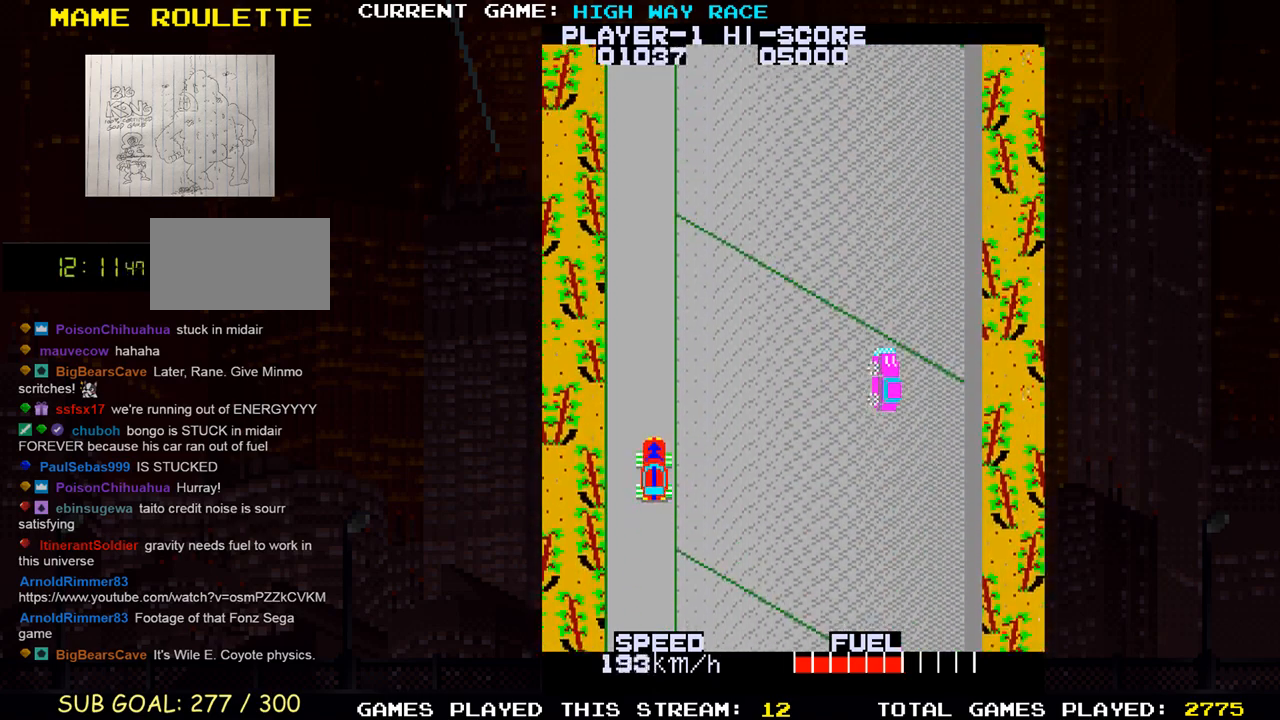
{"buttons": [], "left_stick": "up", "events": []}
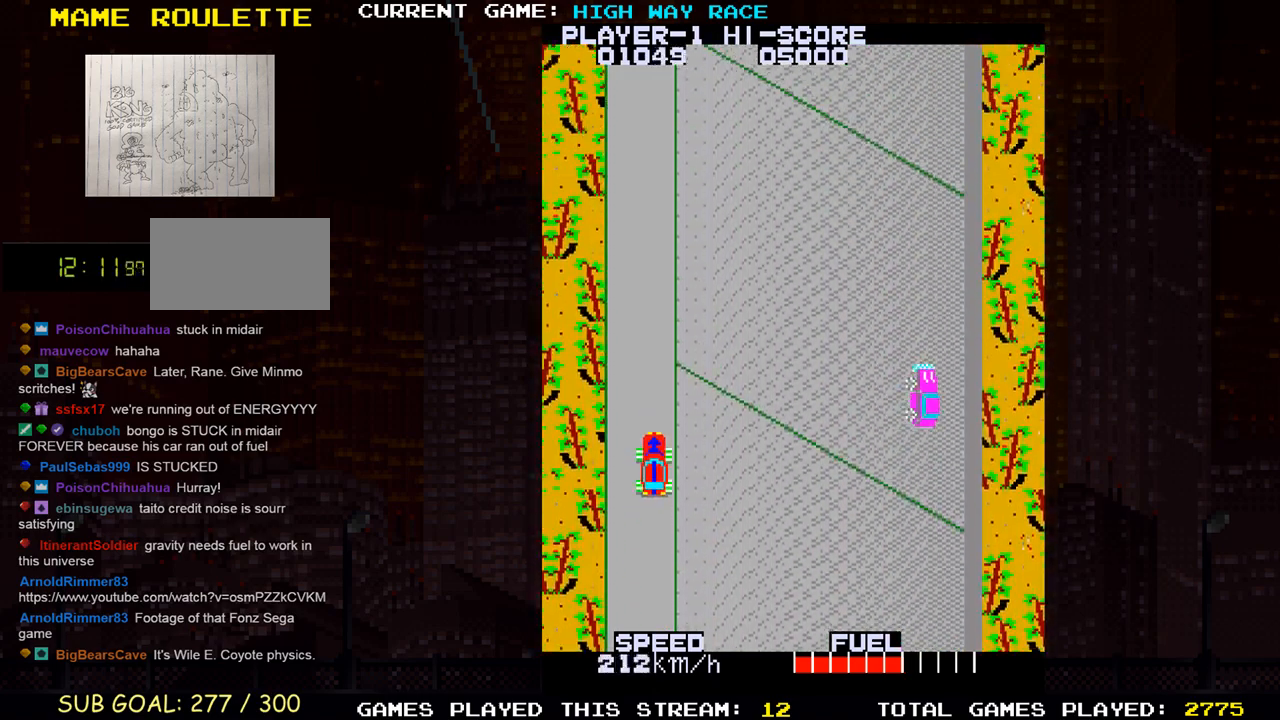
{"buttons": [], "left_stick": "up", "events": []}